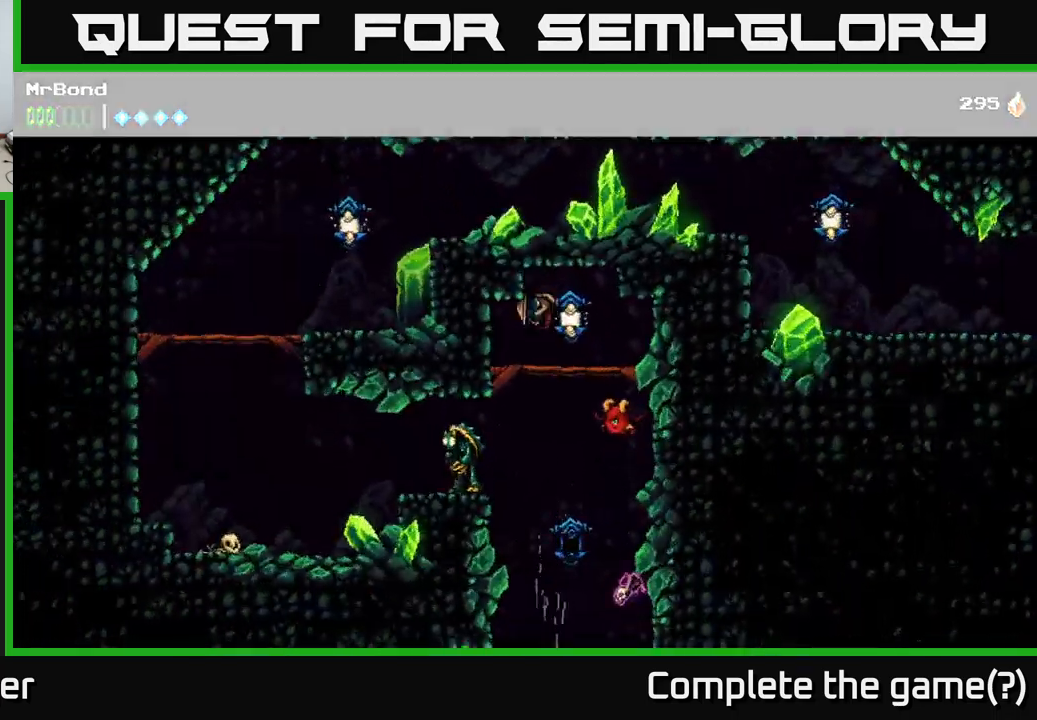
Gameplay with a controller (Xbox layout); each line is a JSON object with the inputs held at the frame after it. "events" lists button and stick changes between this image and that frame as [ms after this image, input, new state], when the widget could be followed in between. Not read: left_stick.
{"buttons": [], "right_stick": "center", "events": [[200, "DPAD_RIGHT", "down"], [267, "X", "down"], [300, "DPAD_RIGHT", "up"], [317, "X", "up"]]}
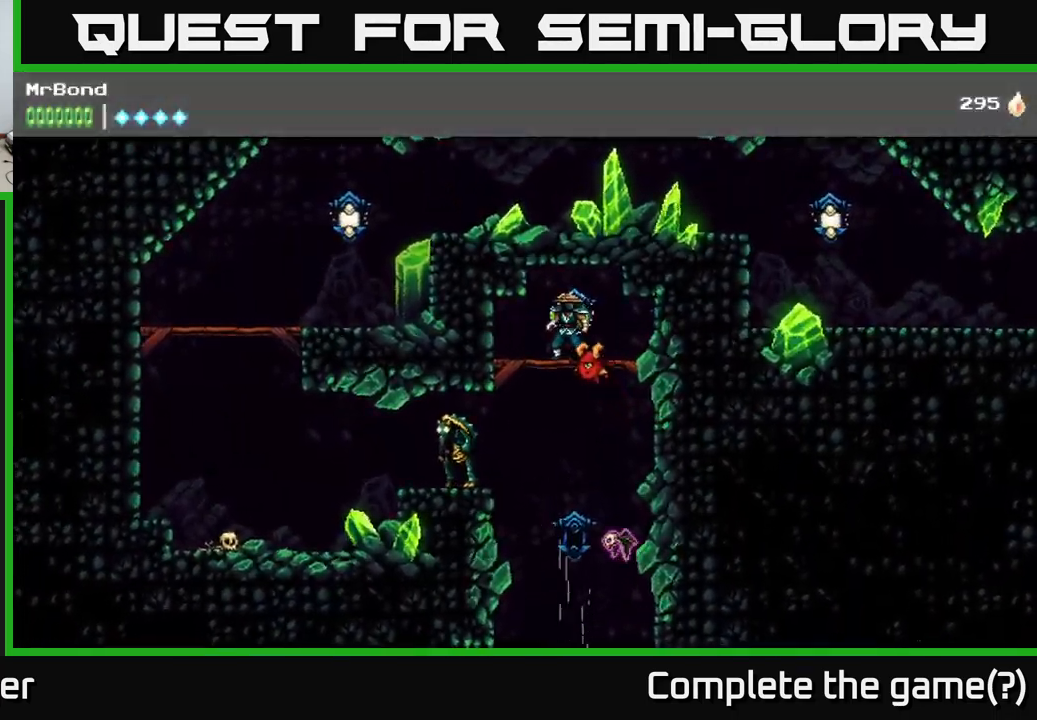
{"buttons": ["DPAD_DOWN"], "right_stick": "center", "events": [[34, "DPAD_RIGHT", "down"], [134, "DPAD_DOWN", "down"], [200, "A", "down"], [200, "DPAD_RIGHT", "up"], [300, "A", "up"], [350, "DPAD_DOWN", "up"], [400, "DPAD_DOWN", "down"]]}
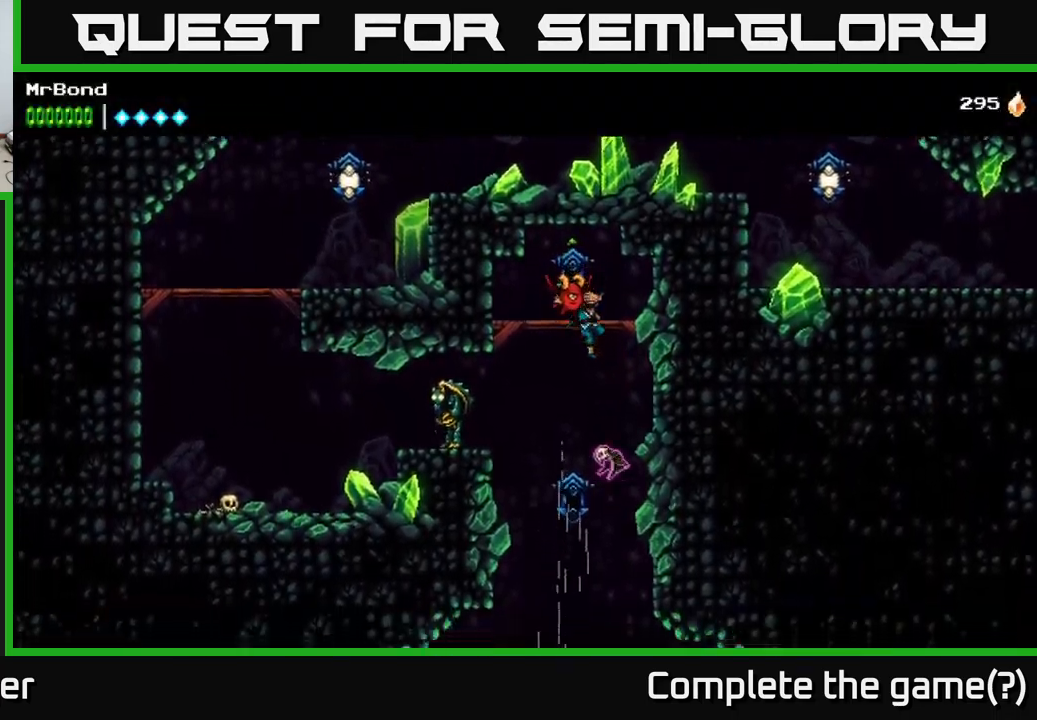
{"buttons": [], "right_stick": "center", "events": [[84, "X", "down"], [117, "DPAD_DOWN", "up"], [200, "X", "up"], [234, "A", "down"], [234, "X", "down"], [250, "X", "up"], [334, "X", "down"], [401, "A", "up"], [434, "X", "up"]]}
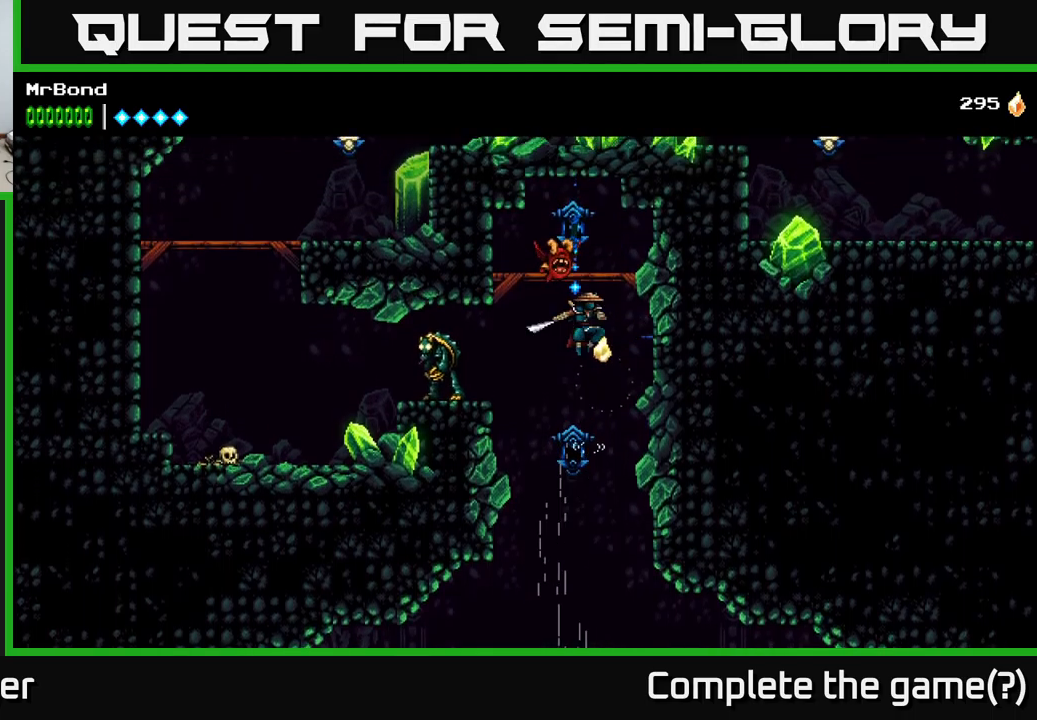
{"buttons": [], "right_stick": "center", "events": []}
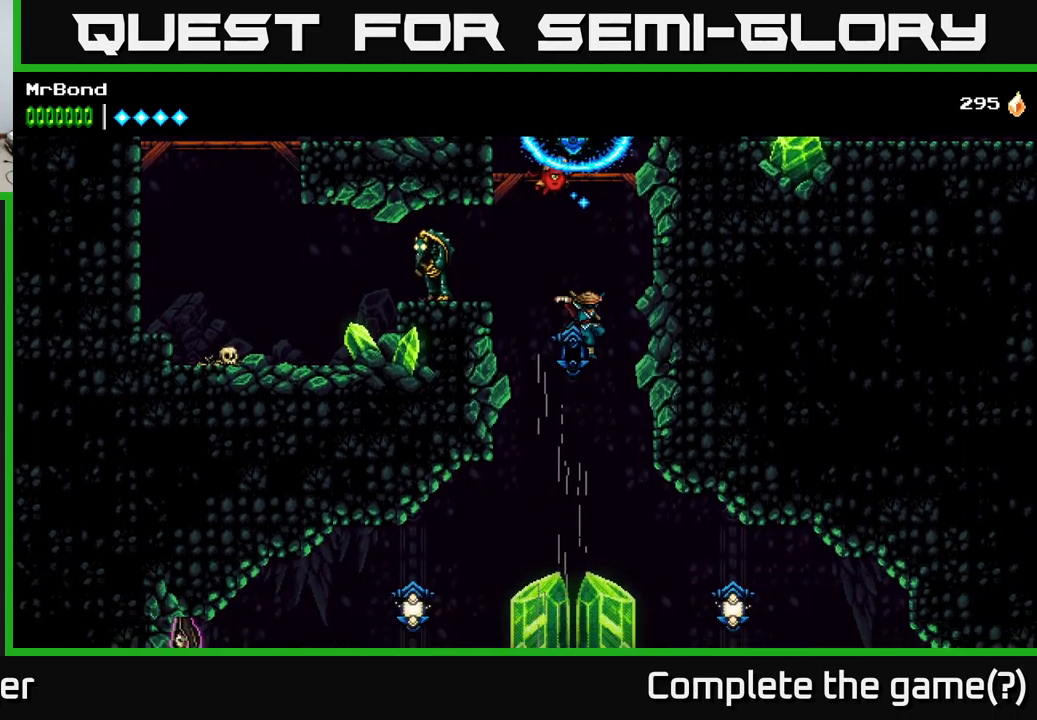
{"buttons": [], "right_stick": "center", "events": []}
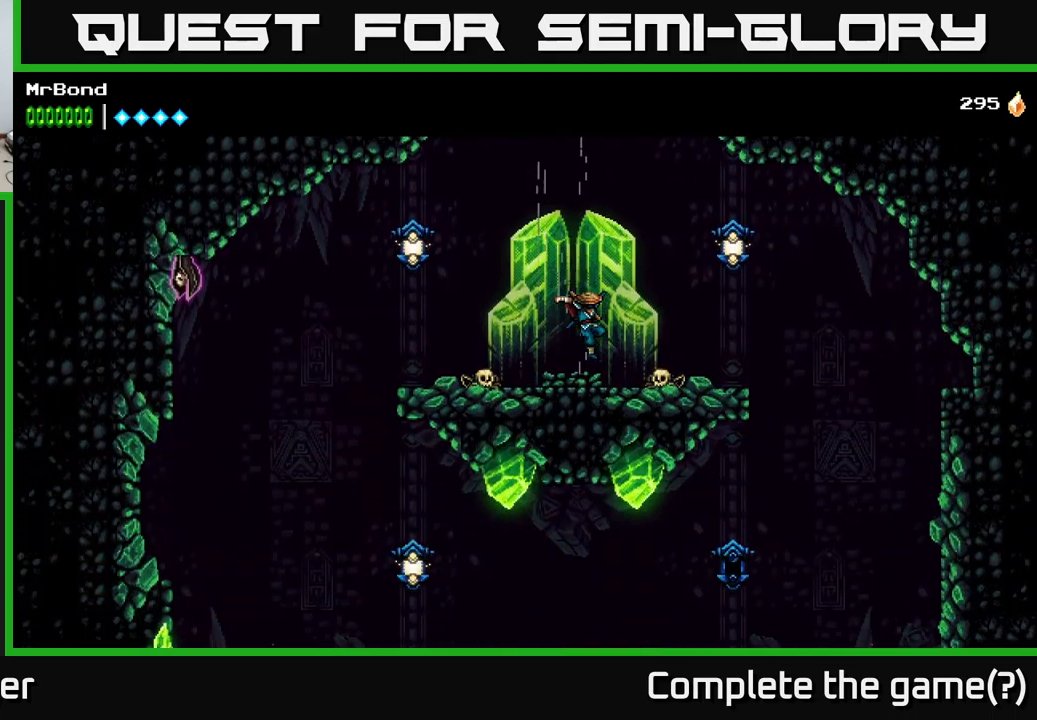
{"buttons": ["DPAD_RIGHT"], "right_stick": "center", "events": [[116, "DPAD_RIGHT", "down"], [150, "A", "down"], [283, "X", "down"], [333, "A", "up"], [433, "X", "up"]]}
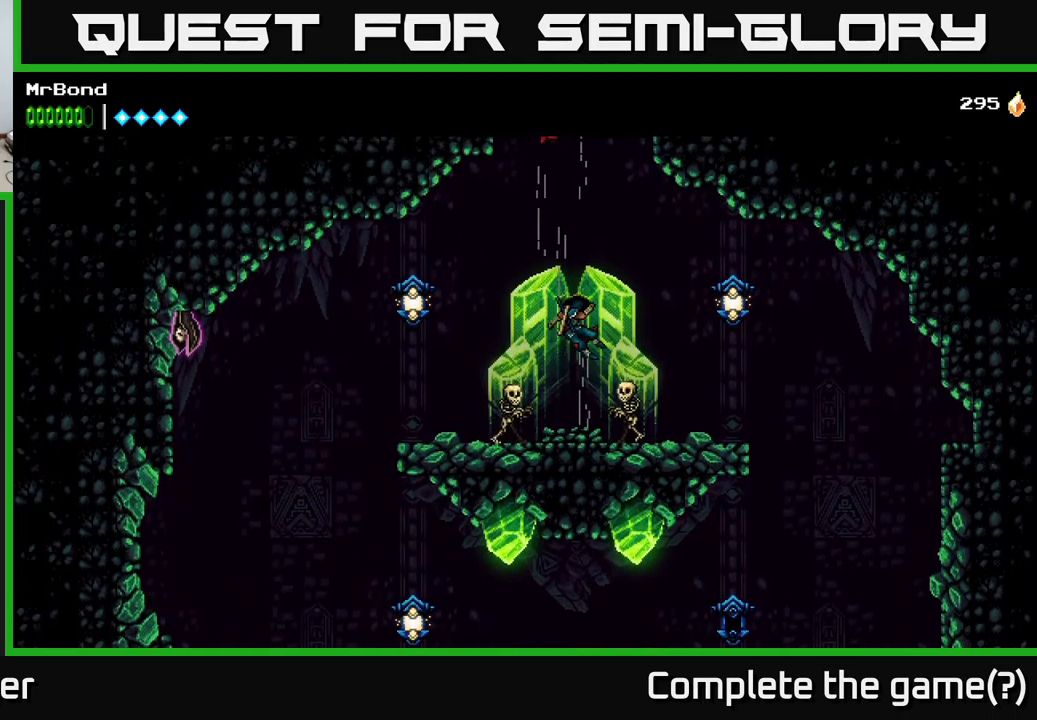
{"buttons": ["X", "DPAD_RIGHT"], "right_stick": "center", "events": [[250, "DPAD_RIGHT", "up"], [433, "X", "down"], [500, "DPAD_RIGHT", "down"]]}
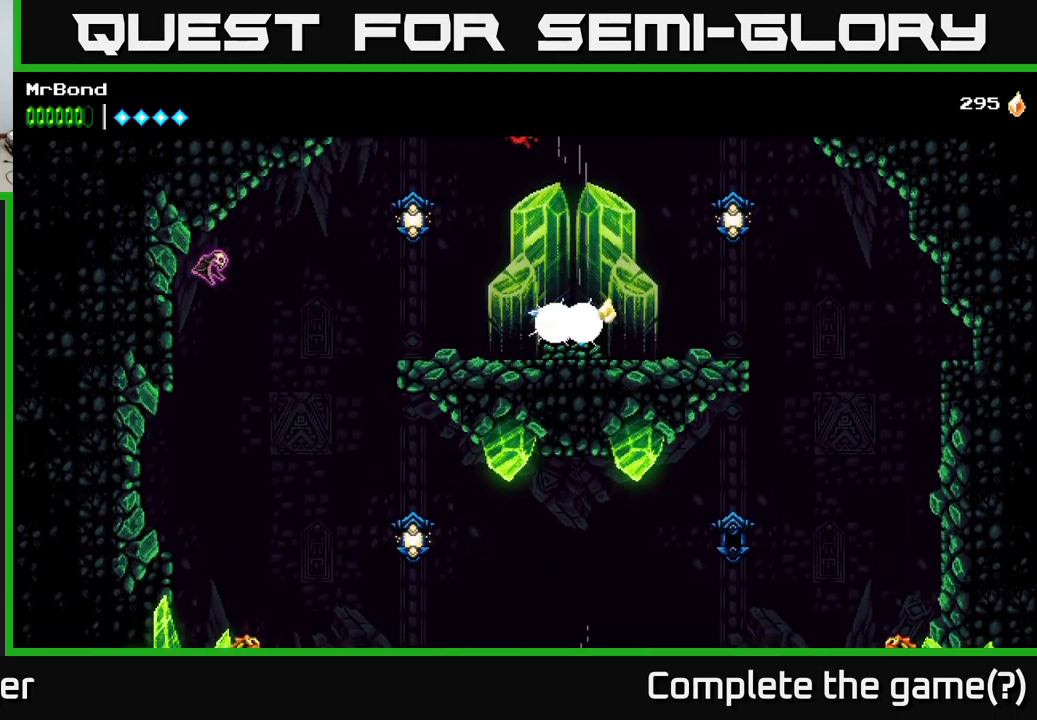
{"buttons": ["A", "X", "DPAD_LEFT"], "right_stick": "center", "events": [[66, "X", "up"], [116, "DPAD_RIGHT", "up"], [166, "DPAD_LEFT", "down"], [333, "A", "down"], [433, "X", "down"]]}
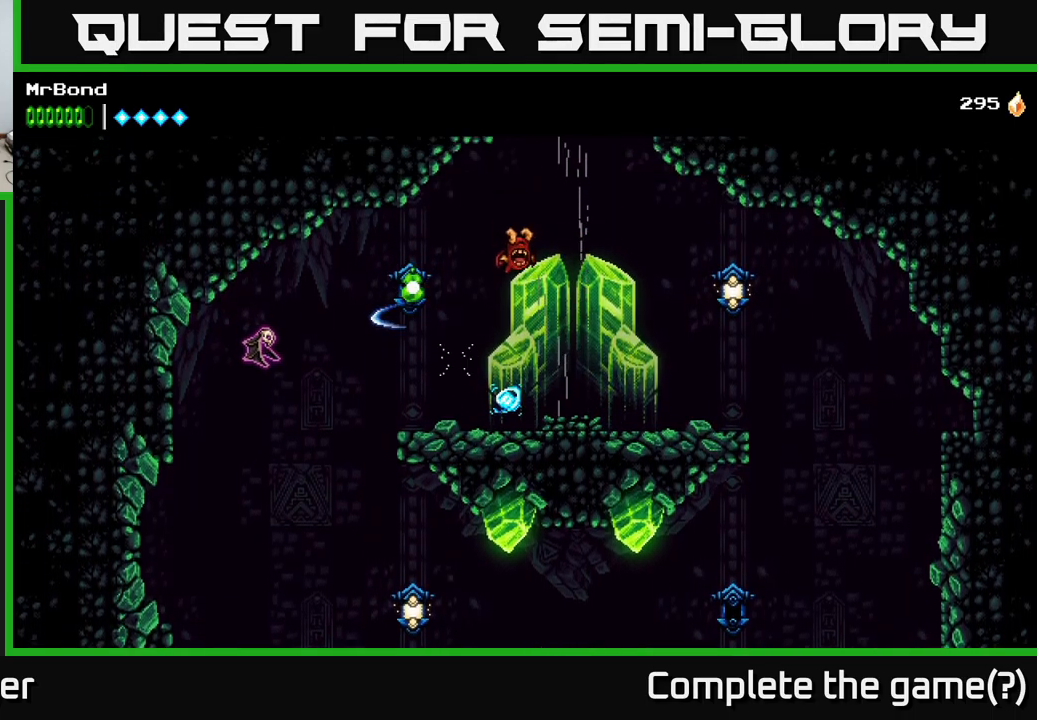
{"buttons": [], "right_stick": "center", "events": [[50, "X", "up"], [100, "DPAD_LEFT", "up"], [133, "DPAD_RIGHT", "down"], [183, "A", "up"], [483, "DPAD_RIGHT", "up"]]}
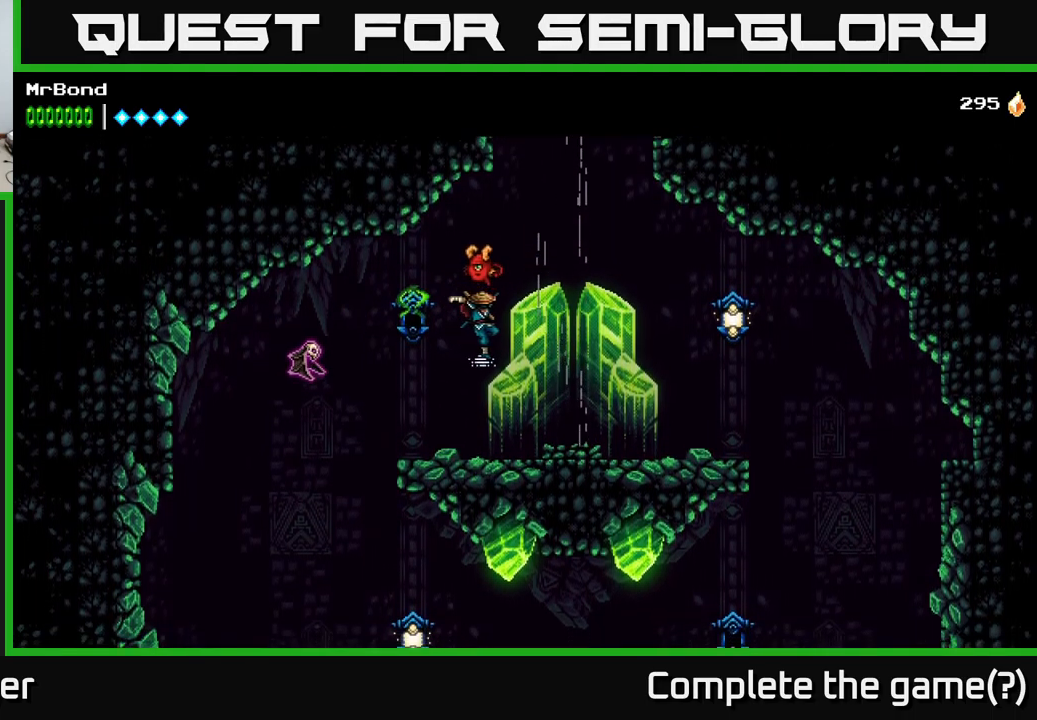
{"buttons": ["A"], "right_stick": "center", "events": [[33, "DPAD_LEFT", "down"], [283, "X", "down"], [300, "A", "down"], [416, "X", "up"], [466, "DPAD_LEFT", "up"]]}
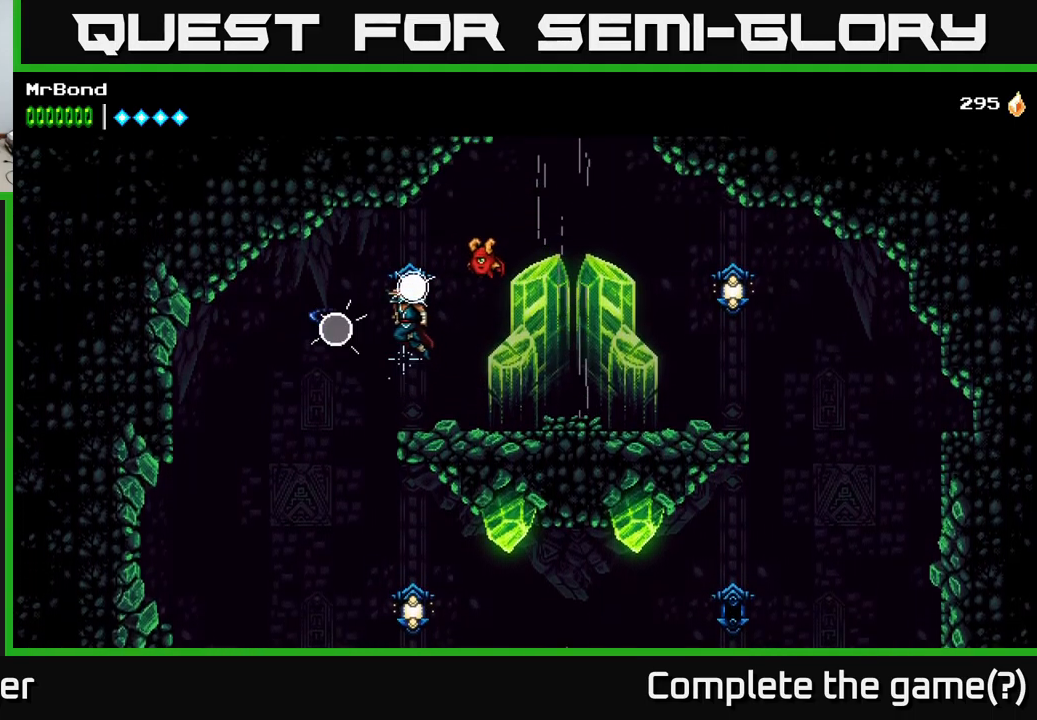
{"buttons": ["DPAD_RIGHT"], "right_stick": "center", "events": [[16, "DPAD_RIGHT", "down"], [50, "A", "up"]]}
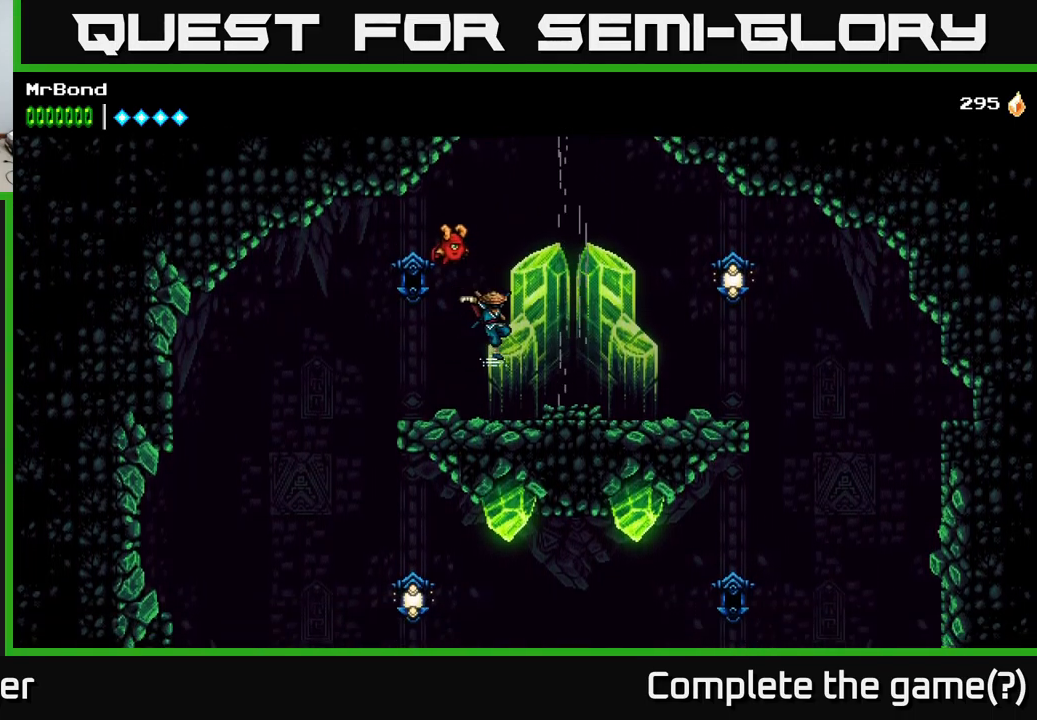
{"buttons": ["A", "DPAD_RIGHT"], "right_stick": "center", "events": [[383, "A", "down"]]}
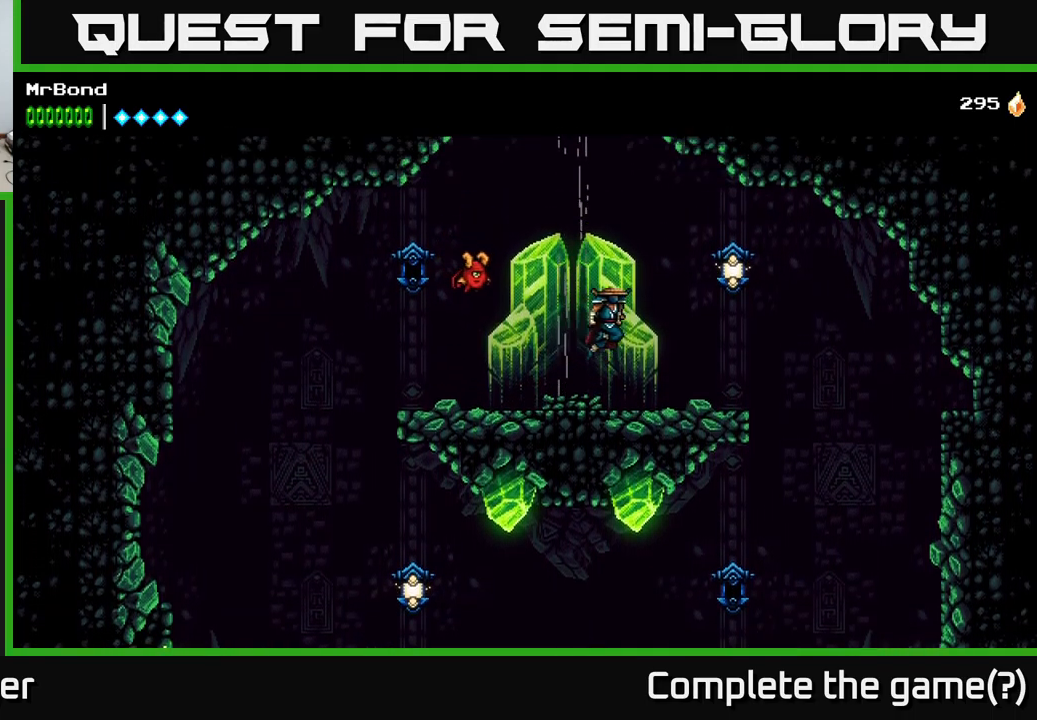
{"buttons": ["X", "DPAD_RIGHT"], "right_stick": "center", "events": [[50, "X", "down"], [66, "A", "up"], [166, "X", "up"], [382, "X", "down"]]}
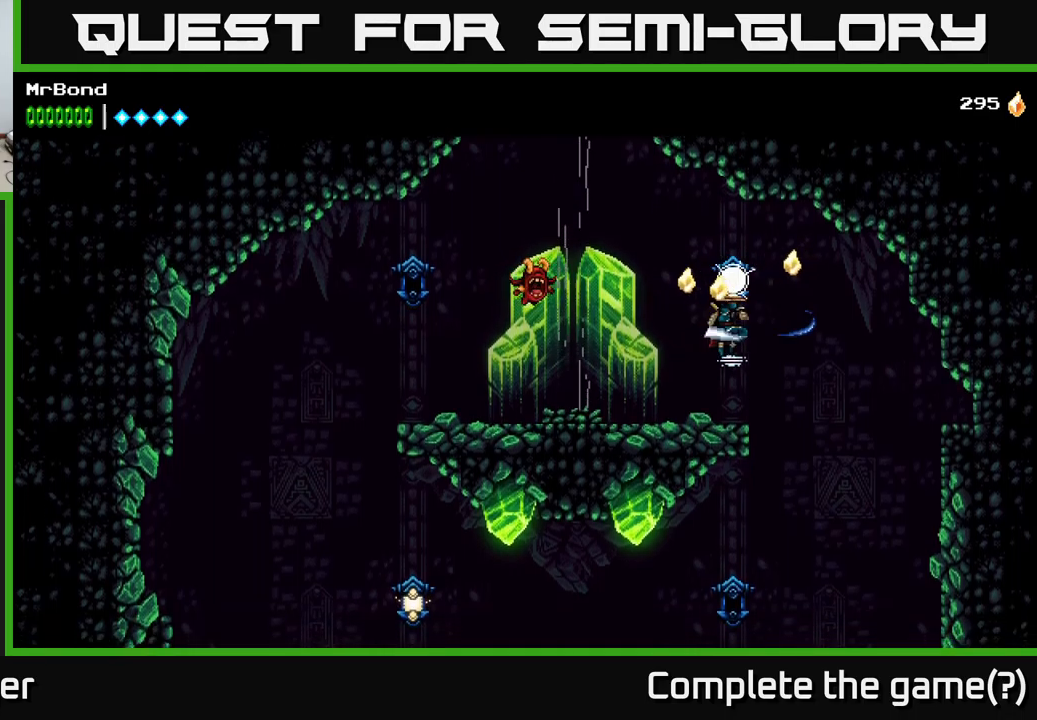
{"buttons": ["DPAD_LEFT"], "right_stick": "center", "events": [[17, "X", "up"], [233, "A", "down"], [367, "A", "up"], [433, "DPAD_RIGHT", "up"], [500, "DPAD_LEFT", "down"]]}
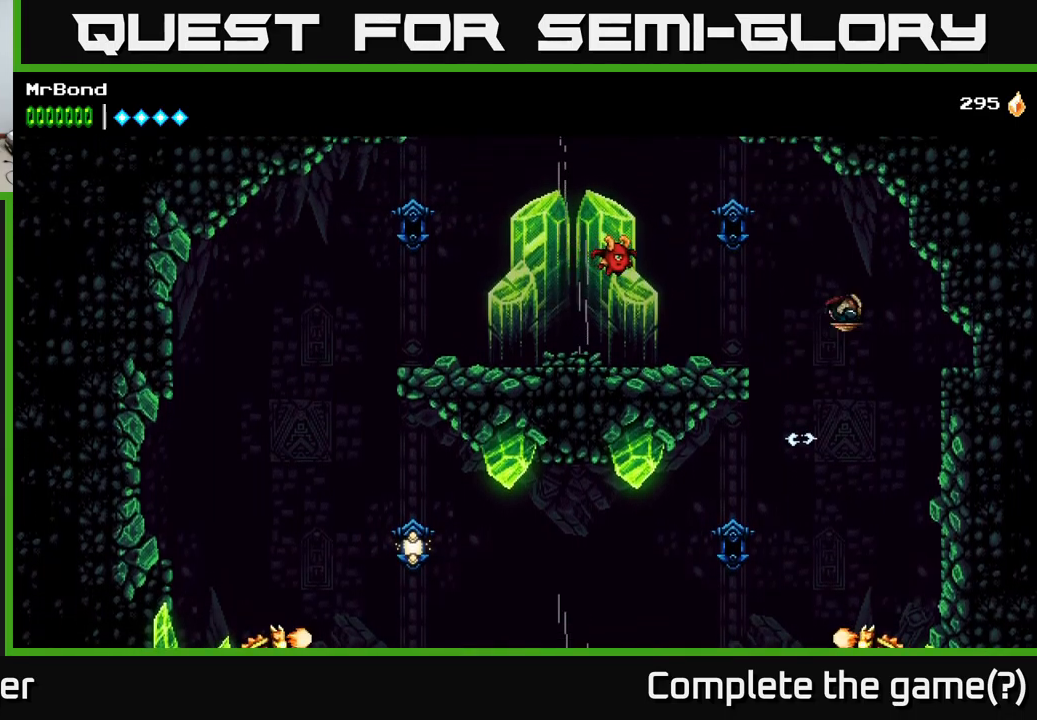
{"buttons": ["DPAD_LEFT"], "right_stick": "center", "events": [[17, "A", "down"], [133, "A", "up"], [233, "DPAD_LEFT", "up"], [500, "DPAD_LEFT", "down"]]}
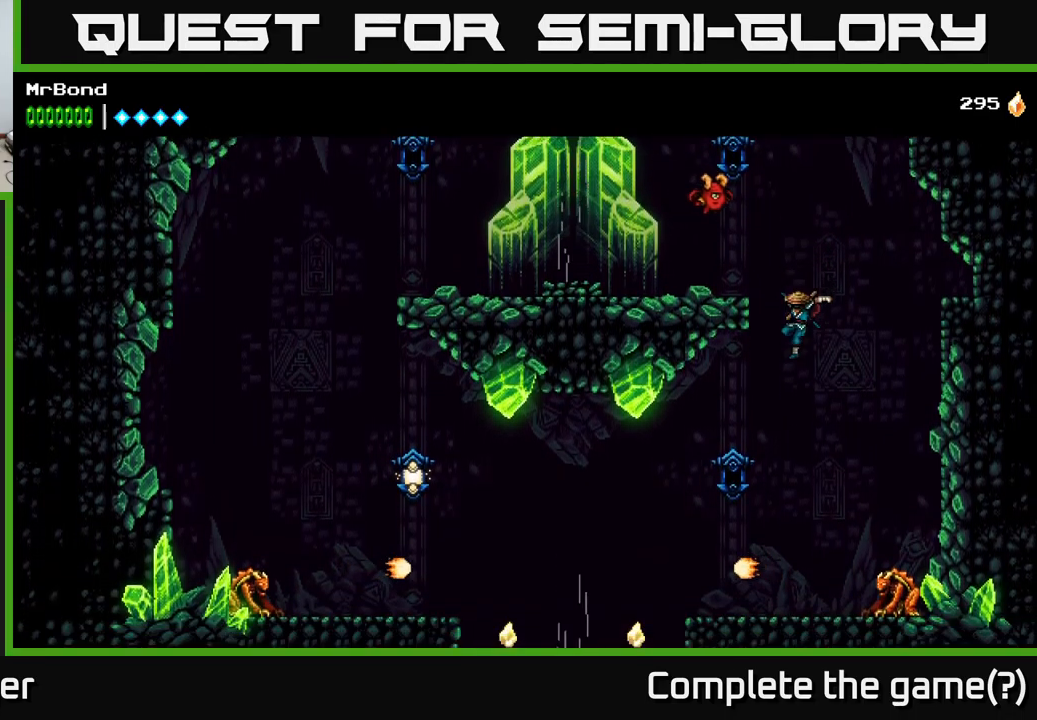
{"buttons": ["DPAD_LEFT"], "right_stick": "center", "events": [[83, "DPAD_LEFT", "up"], [117, "DPAD_RIGHT", "down"], [267, "X", "down"], [400, "DPAD_RIGHT", "up"], [400, "X", "up"], [433, "DPAD_LEFT", "down"]]}
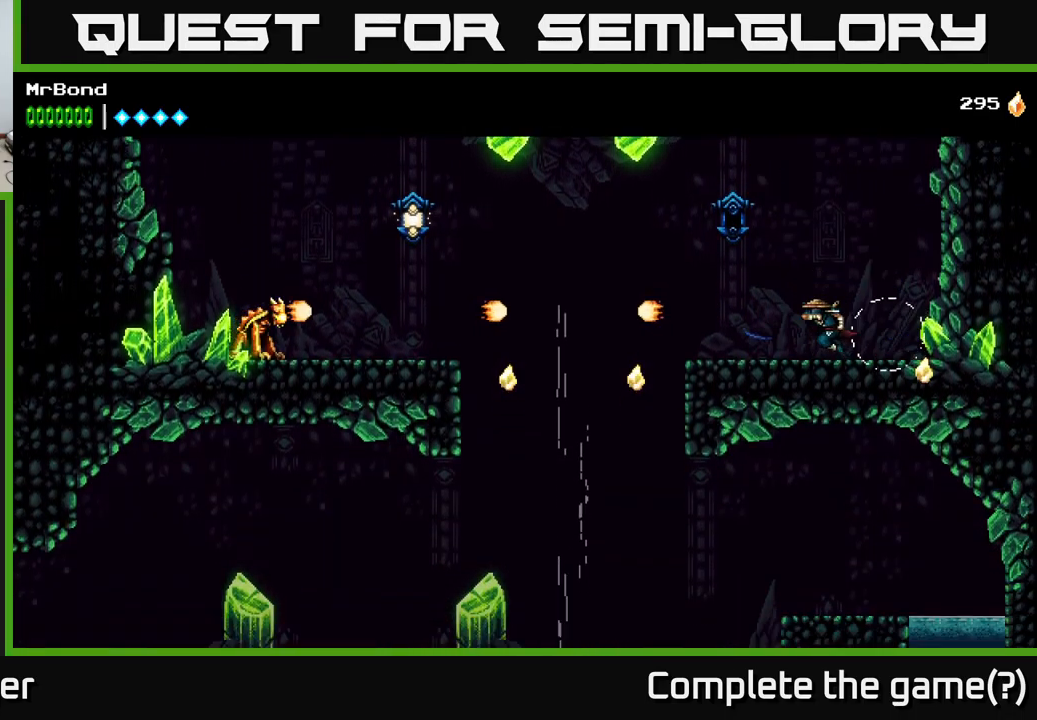
{"buttons": ["DPAD_LEFT"], "right_stick": "center", "events": []}
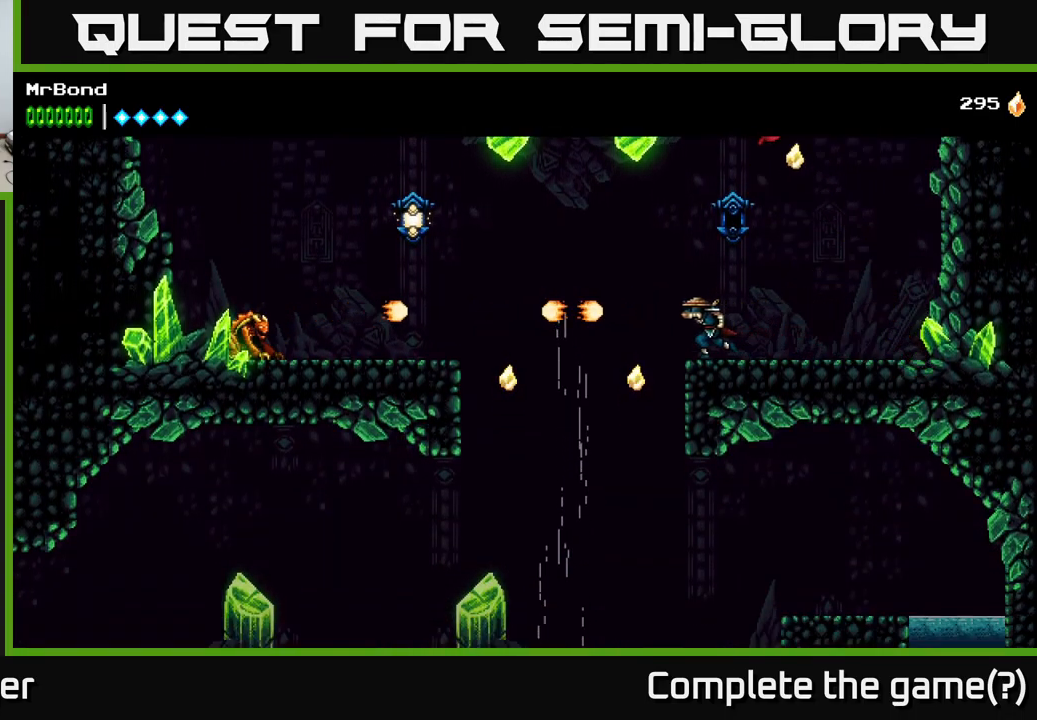
{"buttons": ["A", "DPAD_LEFT"], "right_stick": "center", "events": [[83, "X", "down"], [200, "X", "up"], [483, "A", "down"]]}
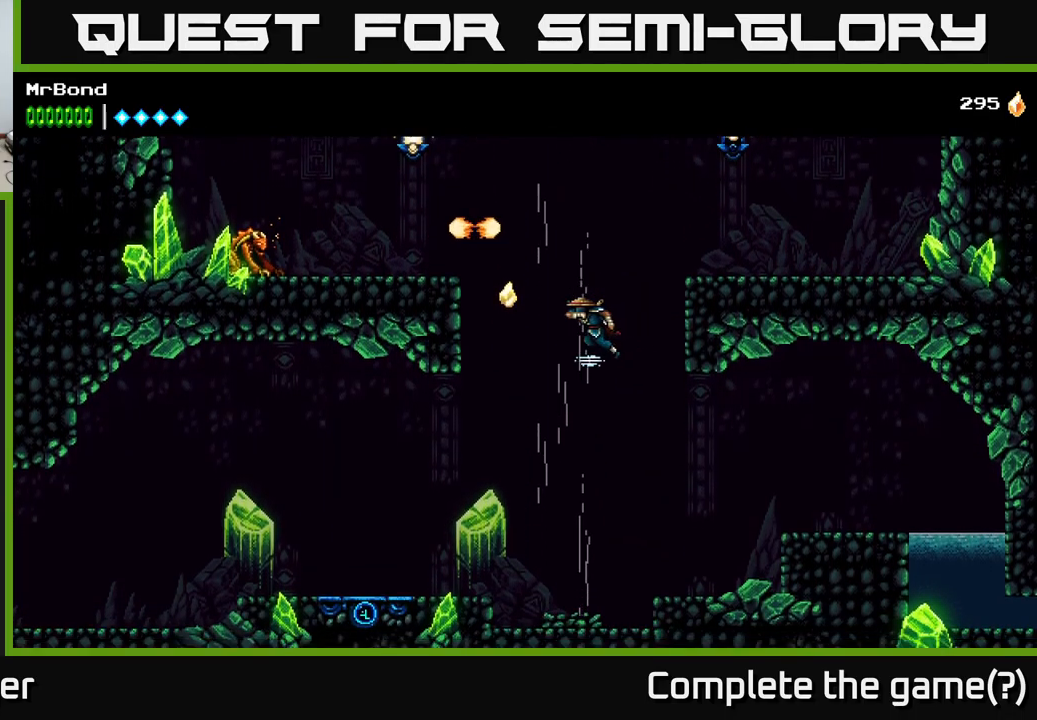
{"buttons": [], "right_stick": "center", "events": [[100, "A", "up"], [367, "DPAD_LEFT", "up"], [400, "DPAD_RIGHT", "down"], [483, "DPAD_RIGHT", "up"]]}
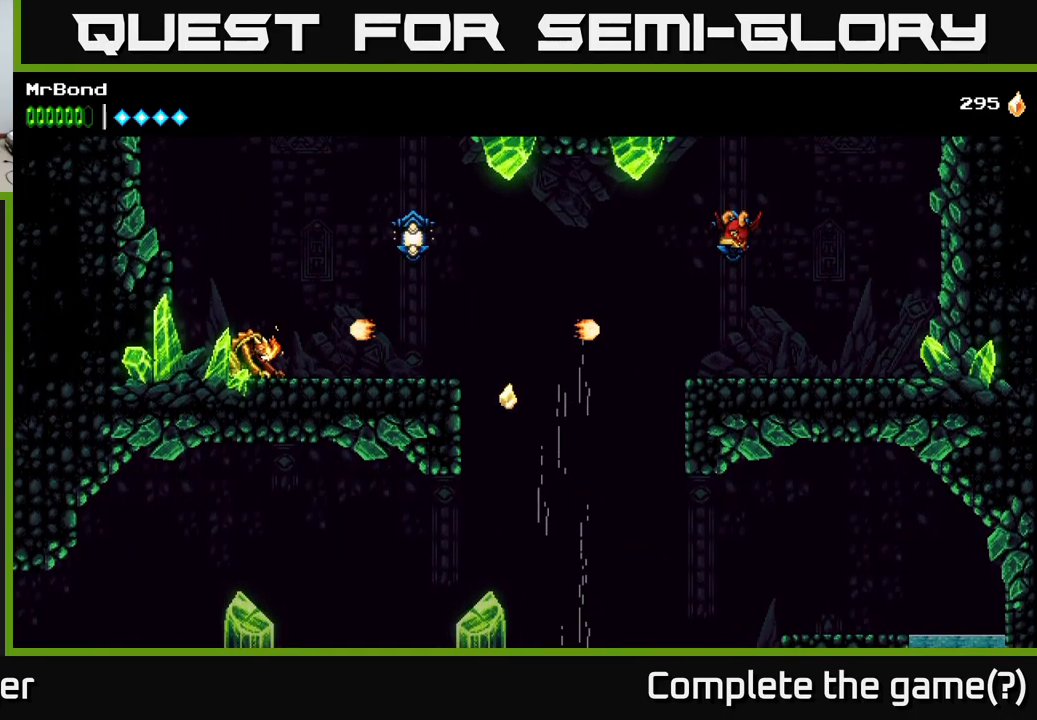
{"buttons": ["A", "DPAD_LEFT"], "right_stick": "center", "events": [[83, "X", "down"], [117, "DPAD_LEFT", "down"], [167, "X", "up"], [400, "A", "down"]]}
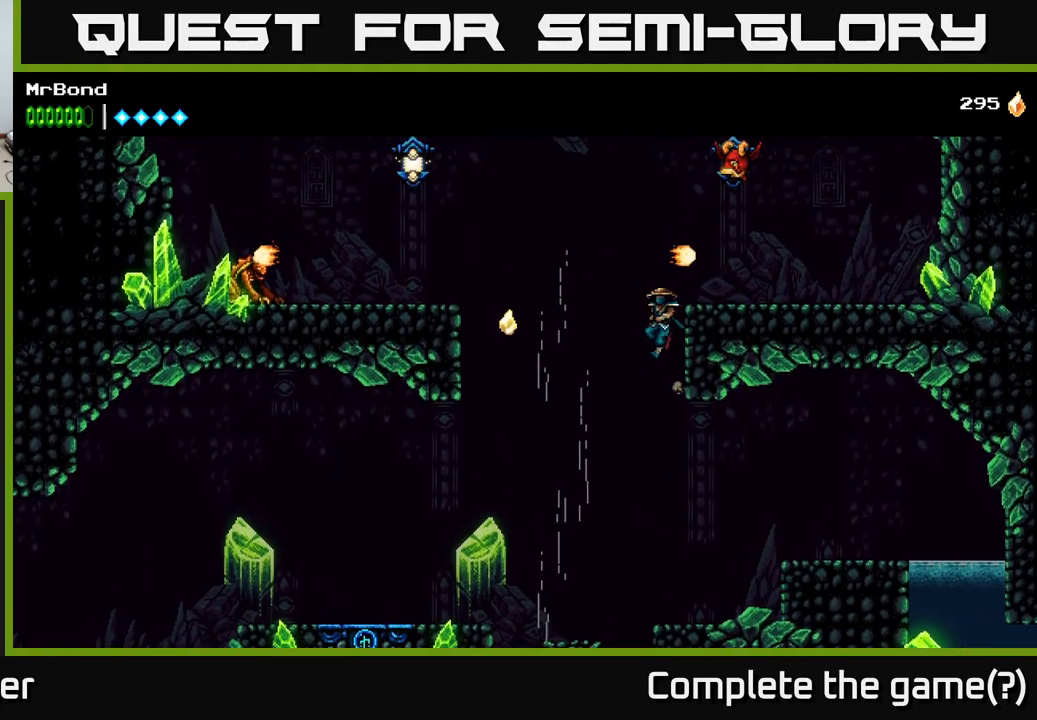
{"buttons": ["A", "DPAD_LEFT"], "right_stick": "center", "events": [[100, "A", "up"], [217, "A", "down"]]}
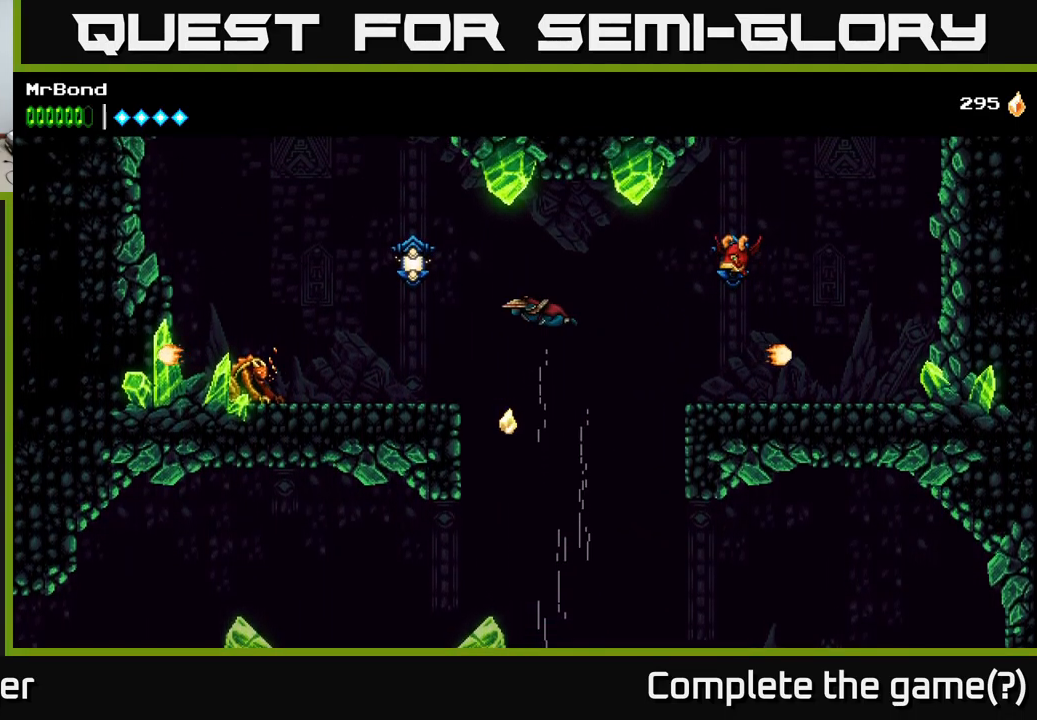
{"buttons": ["DPAD_LEFT"], "right_stick": "center", "events": [[250, "A", "up"], [250, "X", "down"], [367, "X", "up"]]}
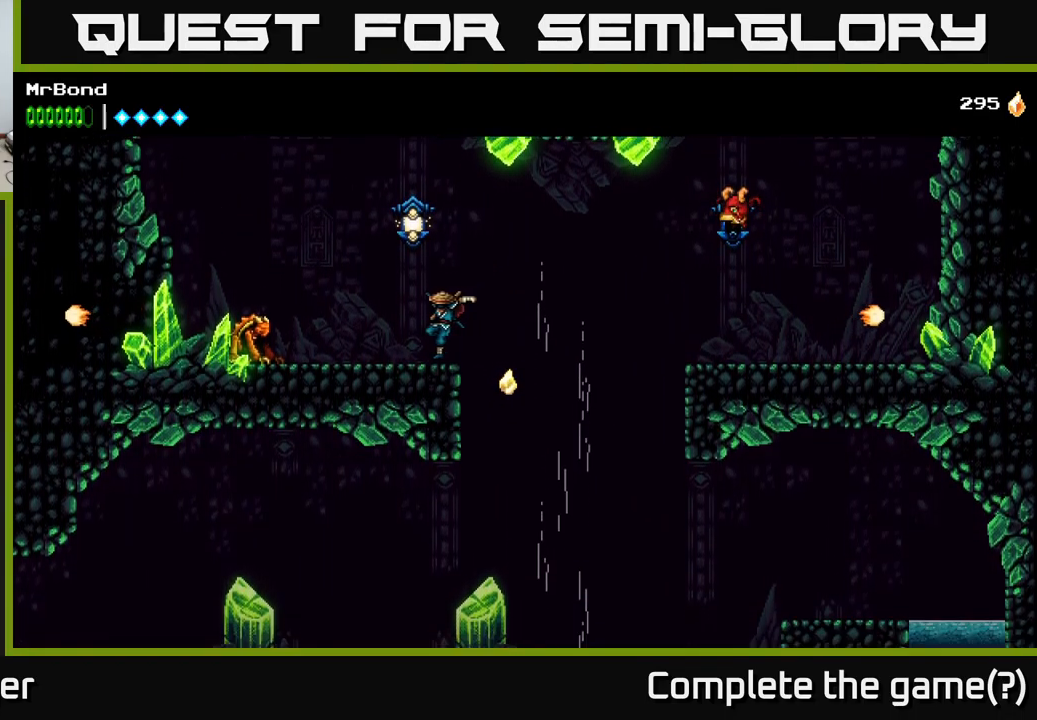
{"buttons": ["DPAD_LEFT"], "right_stick": "center", "events": [[67, "DPAD_LEFT", "up"], [117, "A", "down"], [200, "X", "down"], [333, "X", "up"], [434, "A", "up"], [450, "A", "down"], [450, "DPAD_LEFT", "down"], [484, "A", "up"]]}
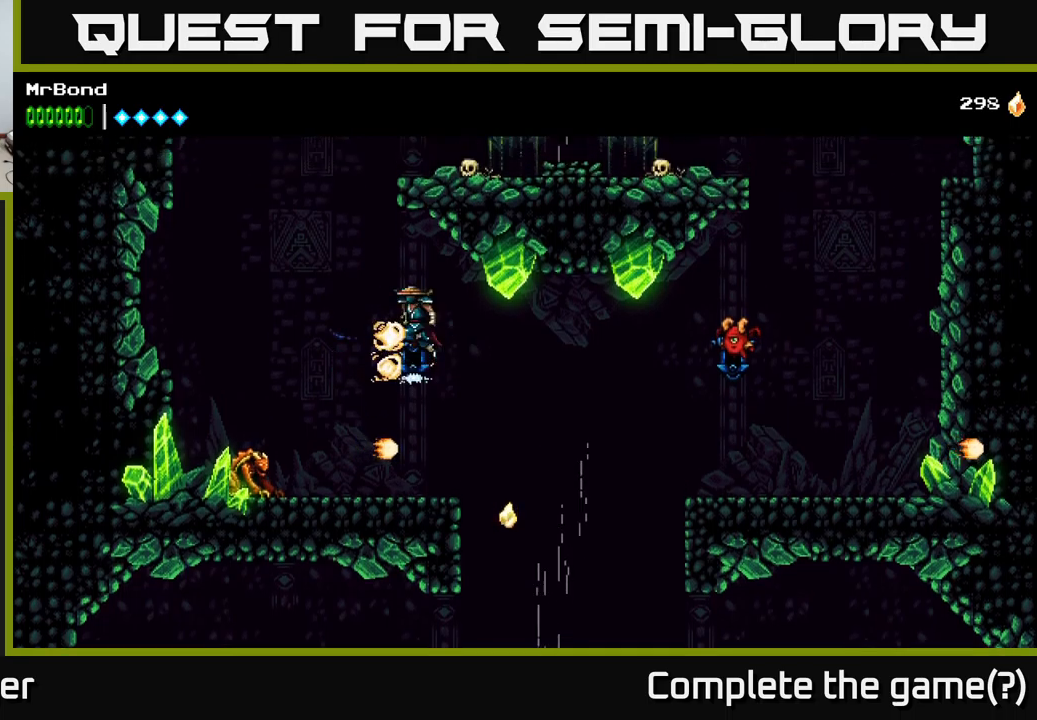
{"buttons": [], "right_stick": "center", "events": [[284, "DPAD_LEFT", "up"]]}
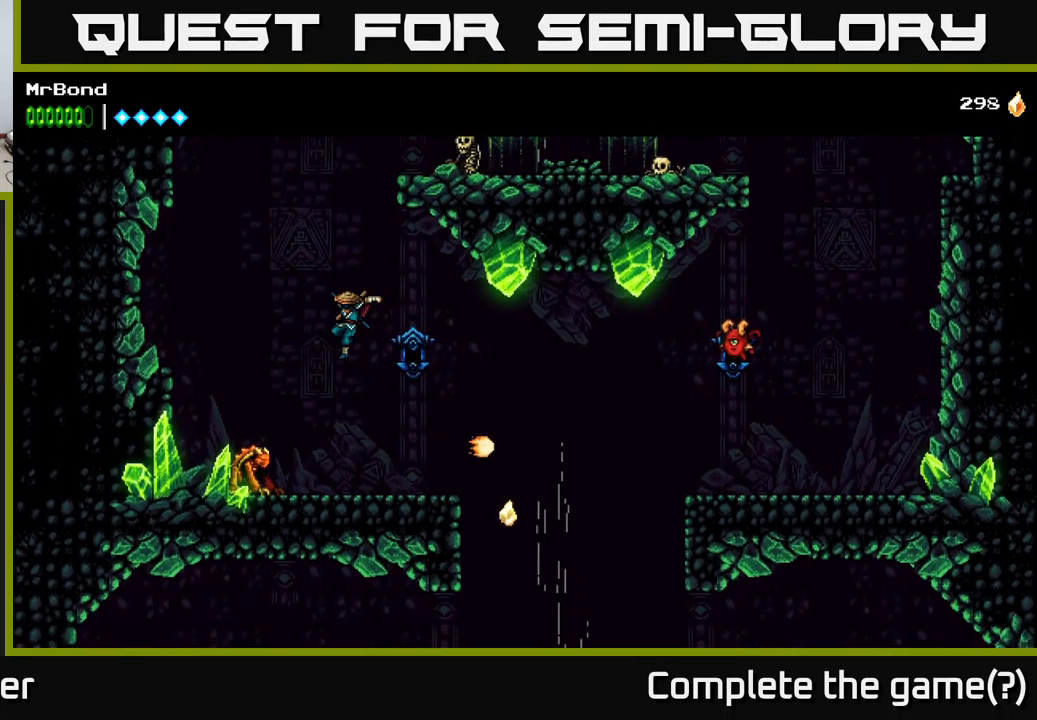
{"buttons": ["DPAD_RIGHT"], "right_stick": "center", "events": [[17, "DPAD_LEFT", "down"], [134, "DPAD_LEFT", "up"], [167, "X", "down"], [300, "DPAD_RIGHT", "down"], [300, "X", "up"]]}
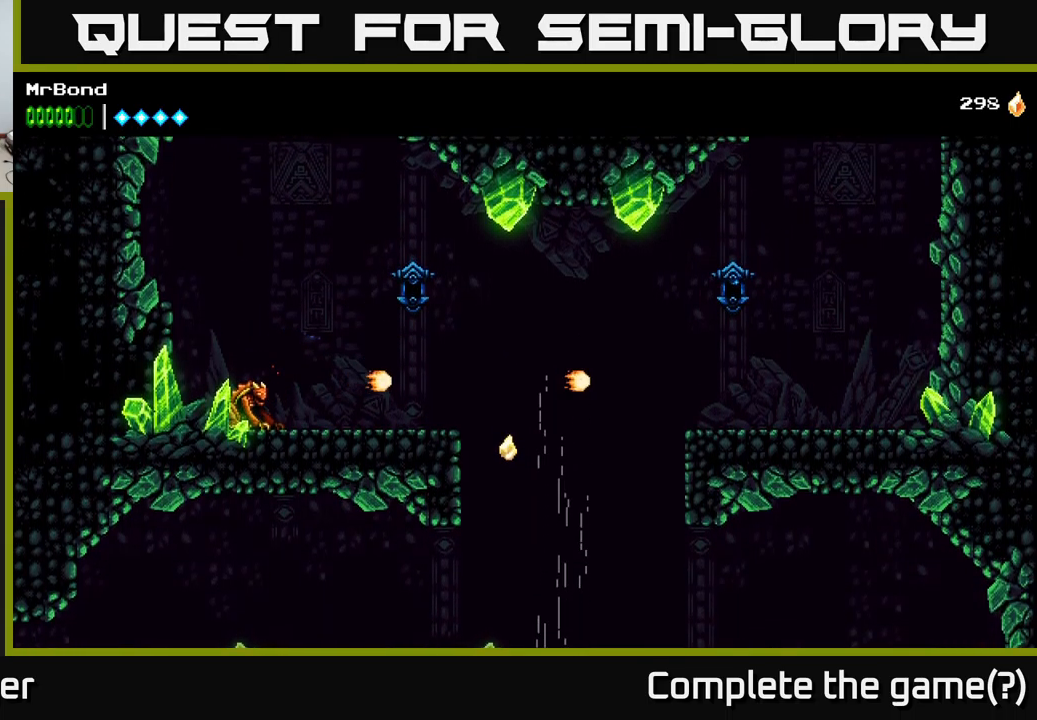
{"buttons": ["DPAD_LEFT"], "right_stick": "center", "events": [[34, "DPAD_RIGHT", "up"], [84, "DPAD_LEFT", "down"]]}
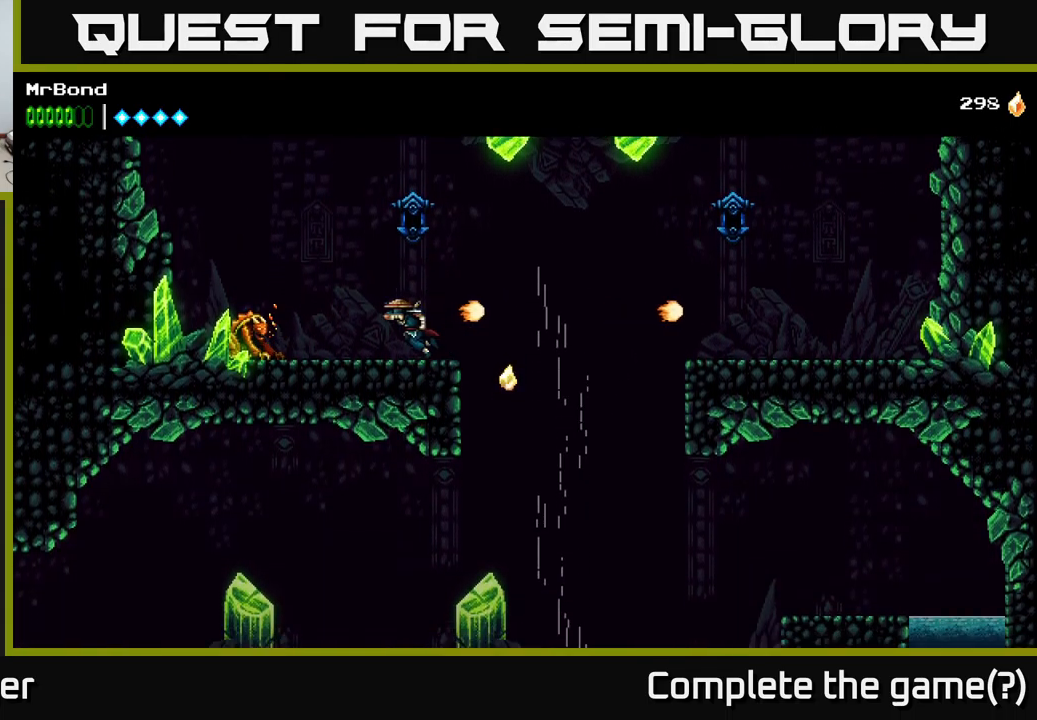
{"buttons": ["DPAD_RIGHT"], "right_stick": "center", "events": [[217, "X", "down"], [317, "DPAD_LEFT", "up"], [317, "X", "up"], [367, "DPAD_RIGHT", "down"]]}
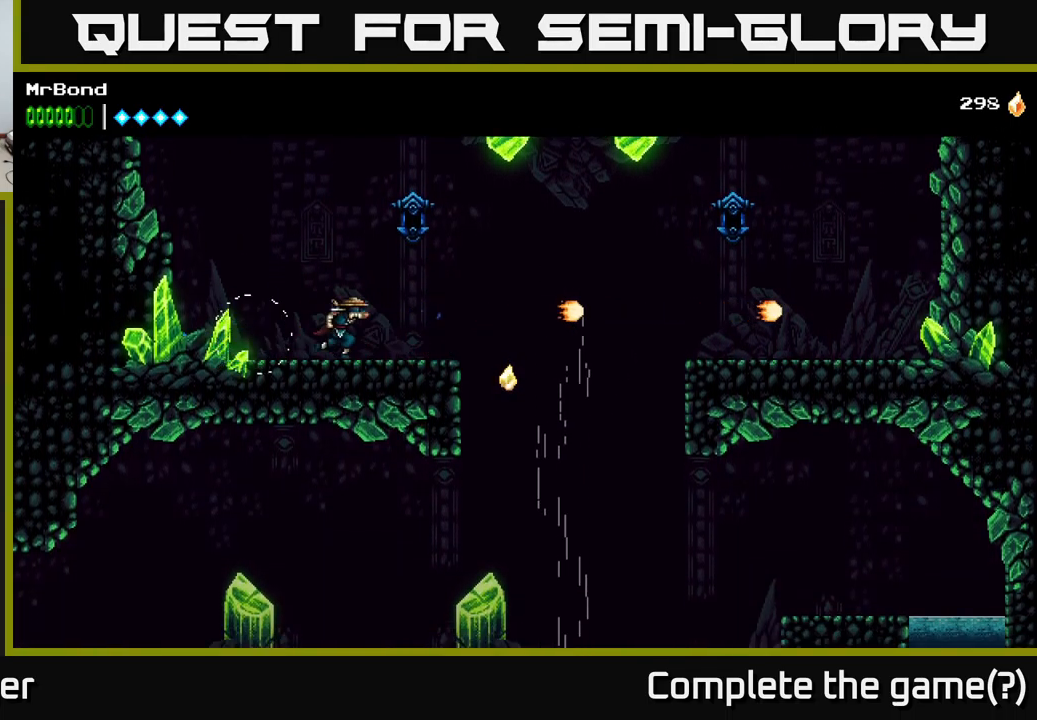
{"buttons": [], "right_stick": "center", "events": [[17, "A", "down"], [100, "A", "up"], [417, "DPAD_RIGHT", "up"]]}